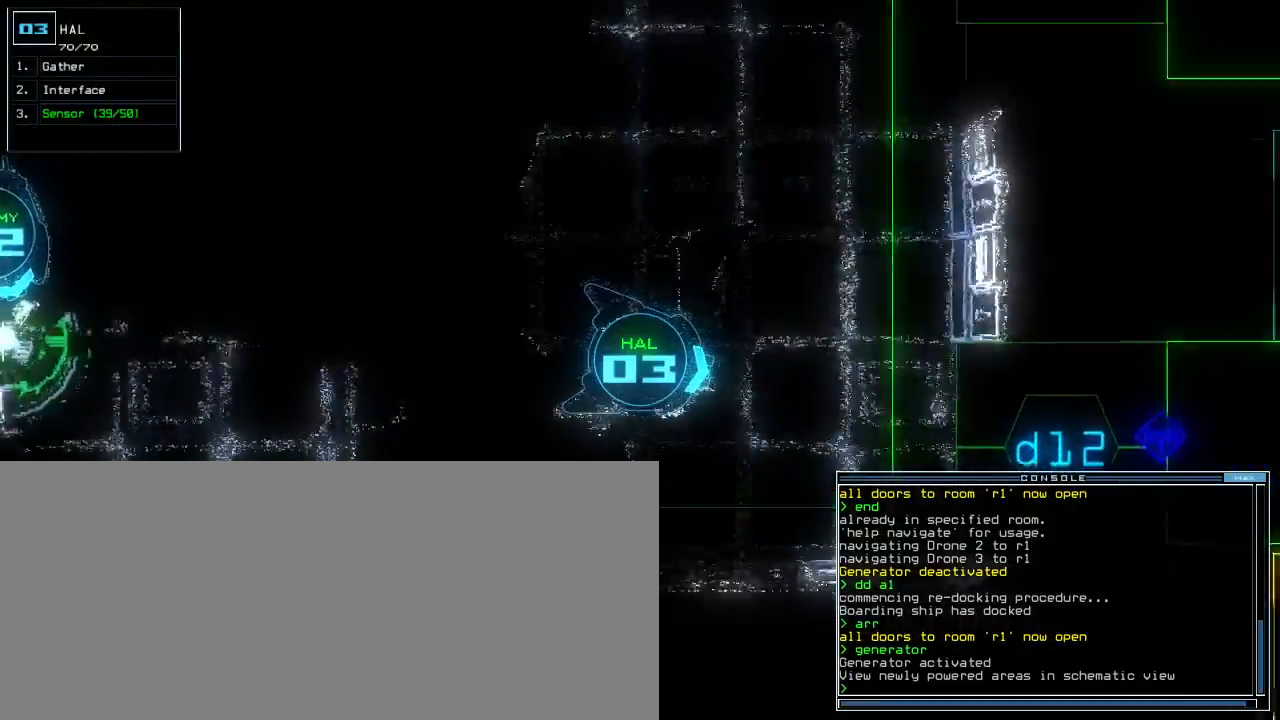
Gameplay with keyboard; each line is a JSON object with the keys held at the frame after it. "events" lists presses ("down") and releases ("up") of ".", "0", "1", "2", "3", "4", "5", "6", "7", "8", "9", "a", "b", "backspace", "c", "caps_lock", "comma", "ctrl_l", "ctrl_r", "d", "down", "e", "equals", "escape", "f", "f1", "g", "h", "i", "j", "k", "l", "left", "m", "minus", "n", "o", "p", "q", "quote", "r", "return", "right", "s", "semicolon", "shift_l", "shift_r", "space", "t", "tab", "tilde", "u", "up", "v", "w", "x", "y" and "z" between this image and that frame as [ms after this image, input, new state], when the widget could be followed in between. No other keys are recorded. Mouse input is not recorded. Not read: other_keys.
{"keys": ["left", "up"], "events": [[50, "left", "down"], [150, "left", "up"], [233, "left", "down"]]}
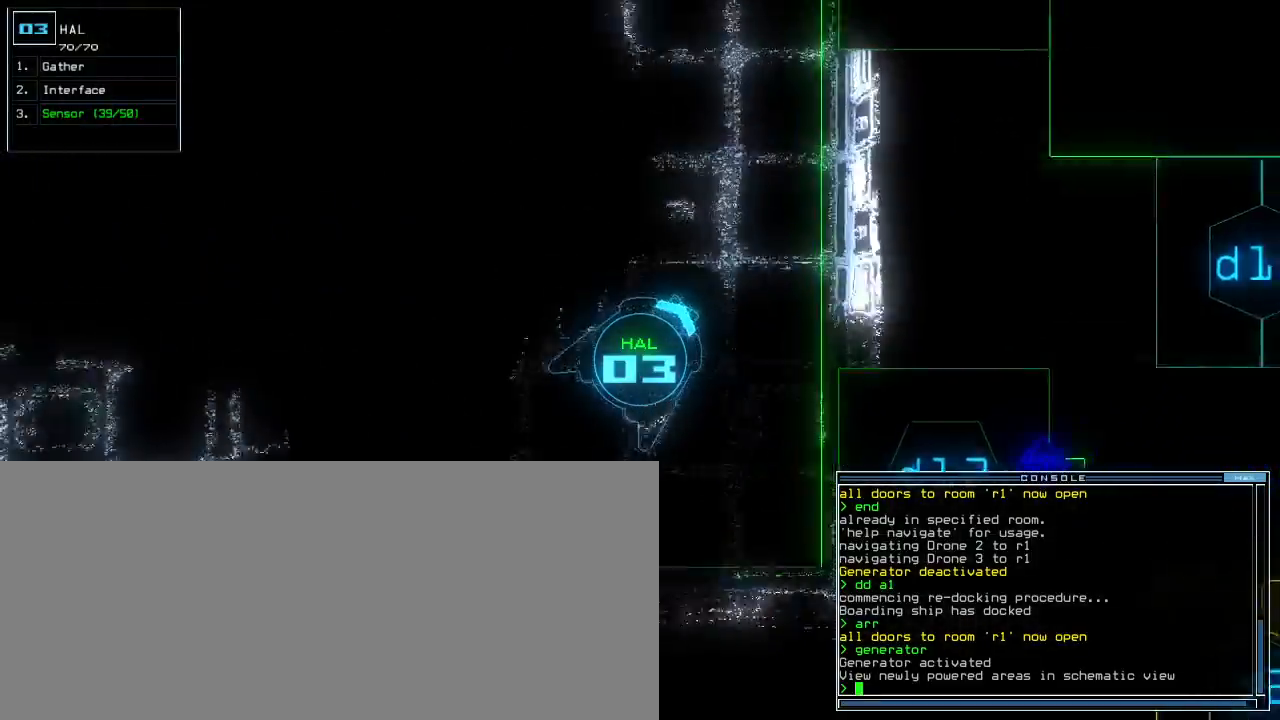
{"keys": ["left", "up"]}
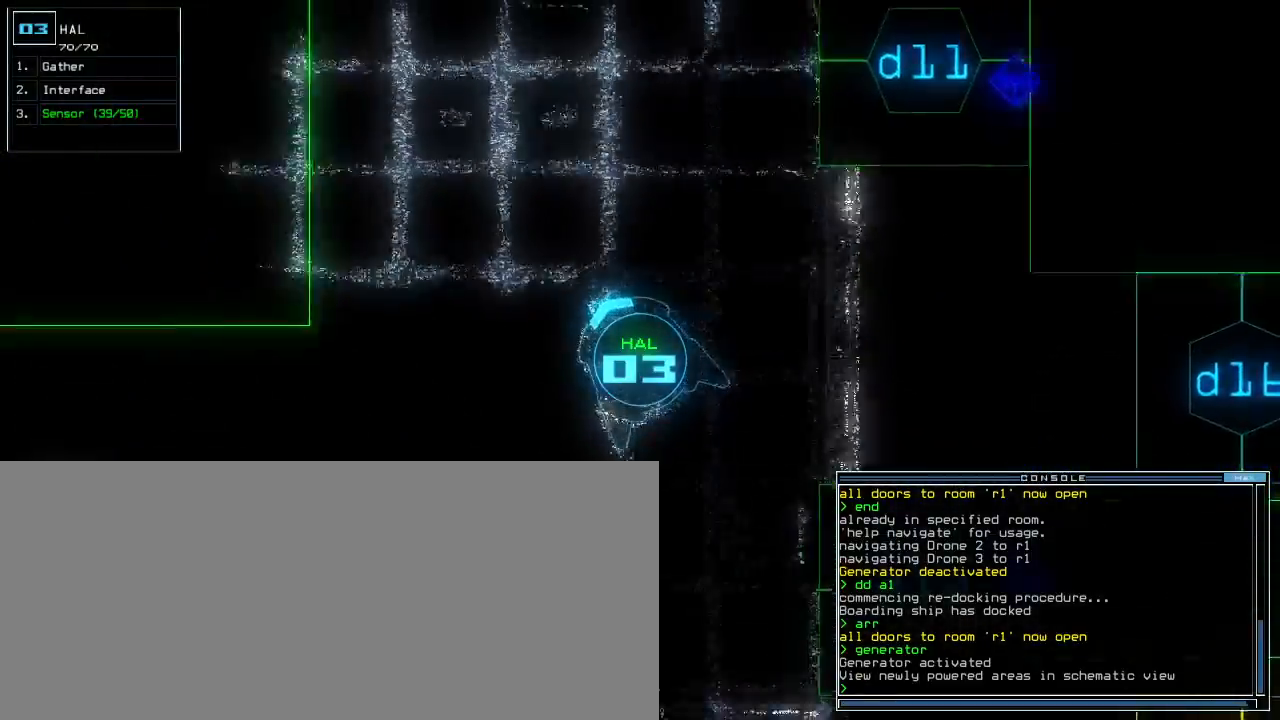
{"keys": ["right", "up"]}
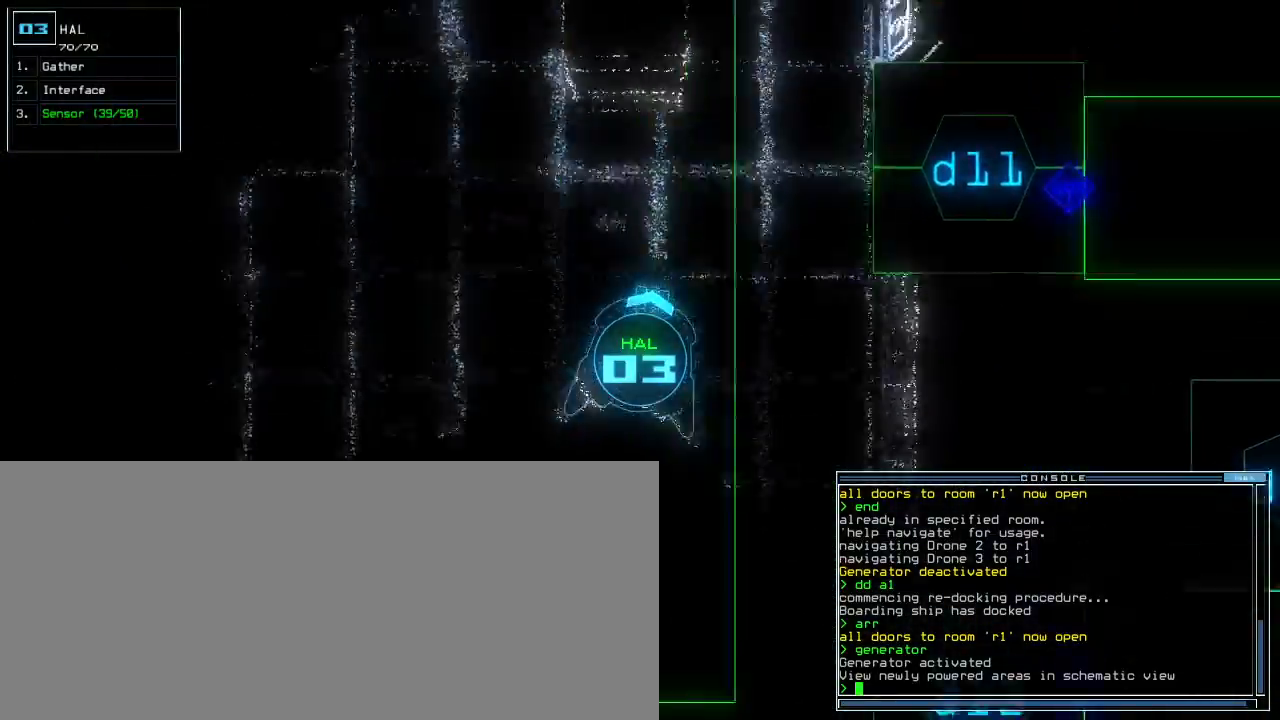
{"keys": ["left", "up"], "events": [[133, "right", "up"], [183, "left", "down"]]}
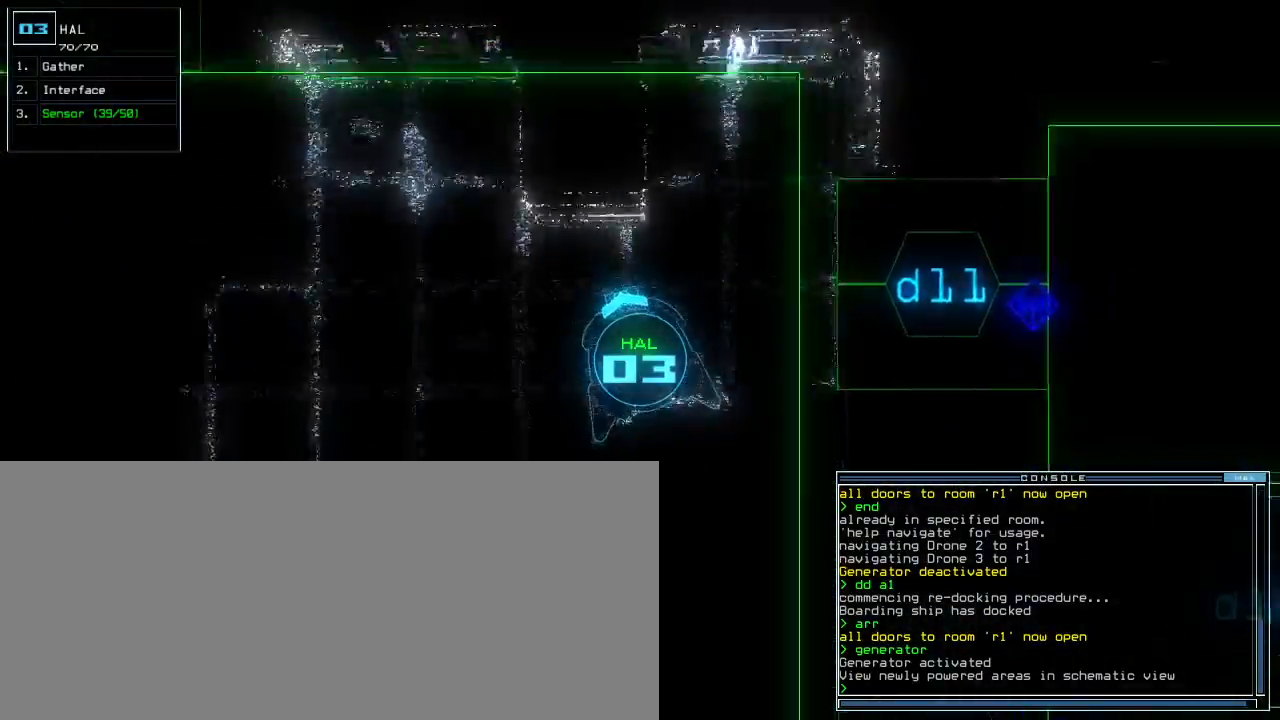
{"keys": ["up"], "events": [[317, "left", "up"]]}
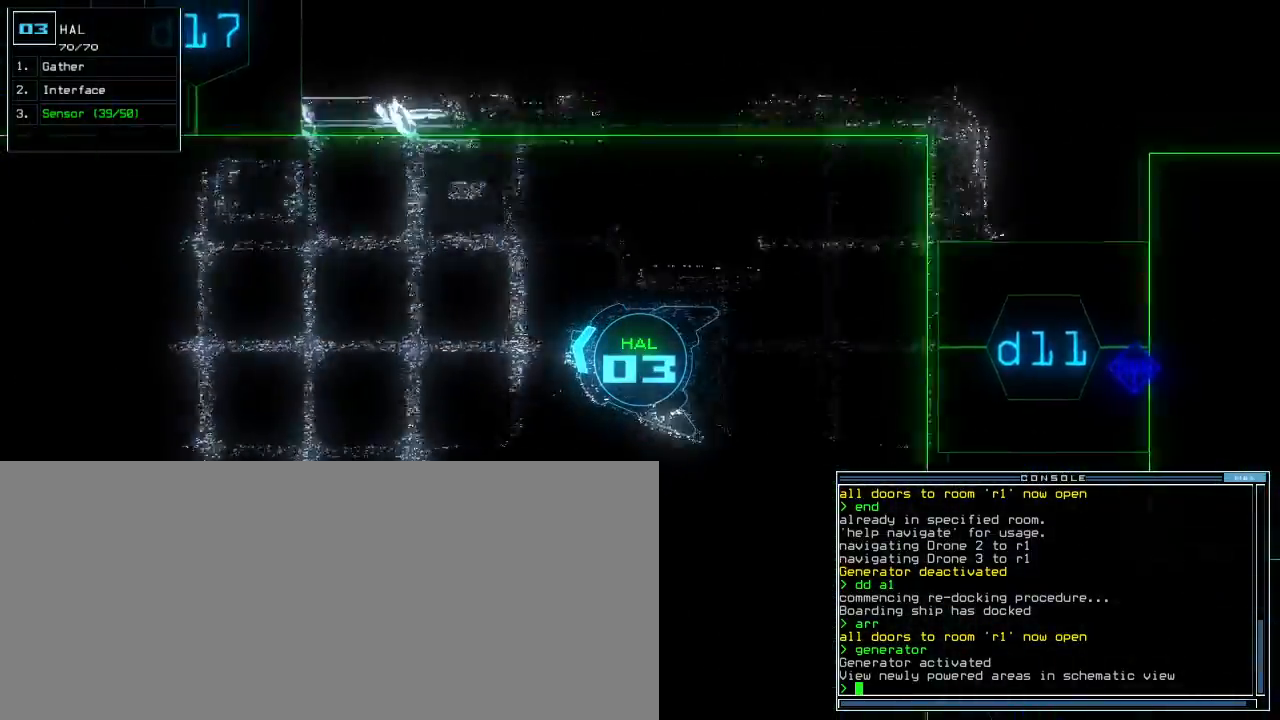
{"keys": [], "events": [[433, "space", "down"], [450, "up", "up"], [500, "space", "up"]]}
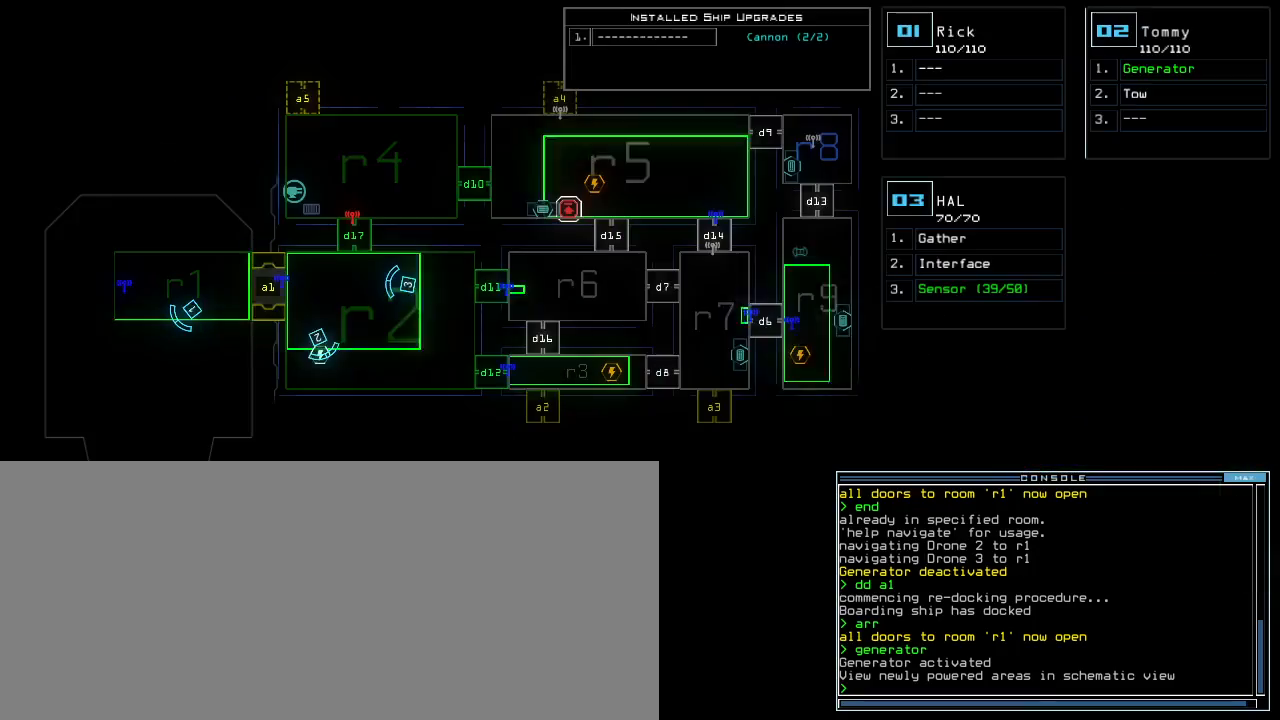
{"keys": ["r"], "events": [[200, "v", "down"], [250, "a", "down"], [317, "v", "up"], [333, "space", "down"], [367, "a", "up"], [383, "space", "up"], [467, "r", "down"]]}
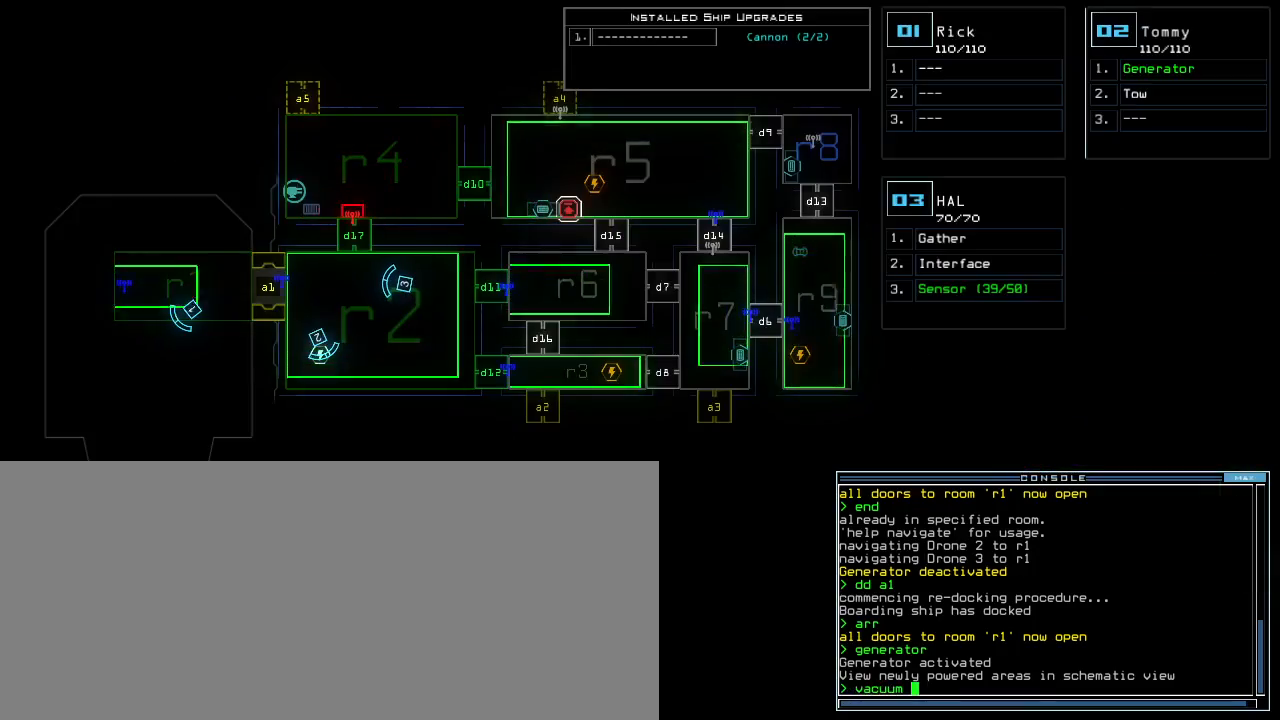
{"keys": [], "events": [[67, "r", "up"], [117, "4", "down"], [250, "4", "up"], [250, "space", "down"], [317, "space", "up"], [333, "a", "down"], [483, "a", "up"]]}
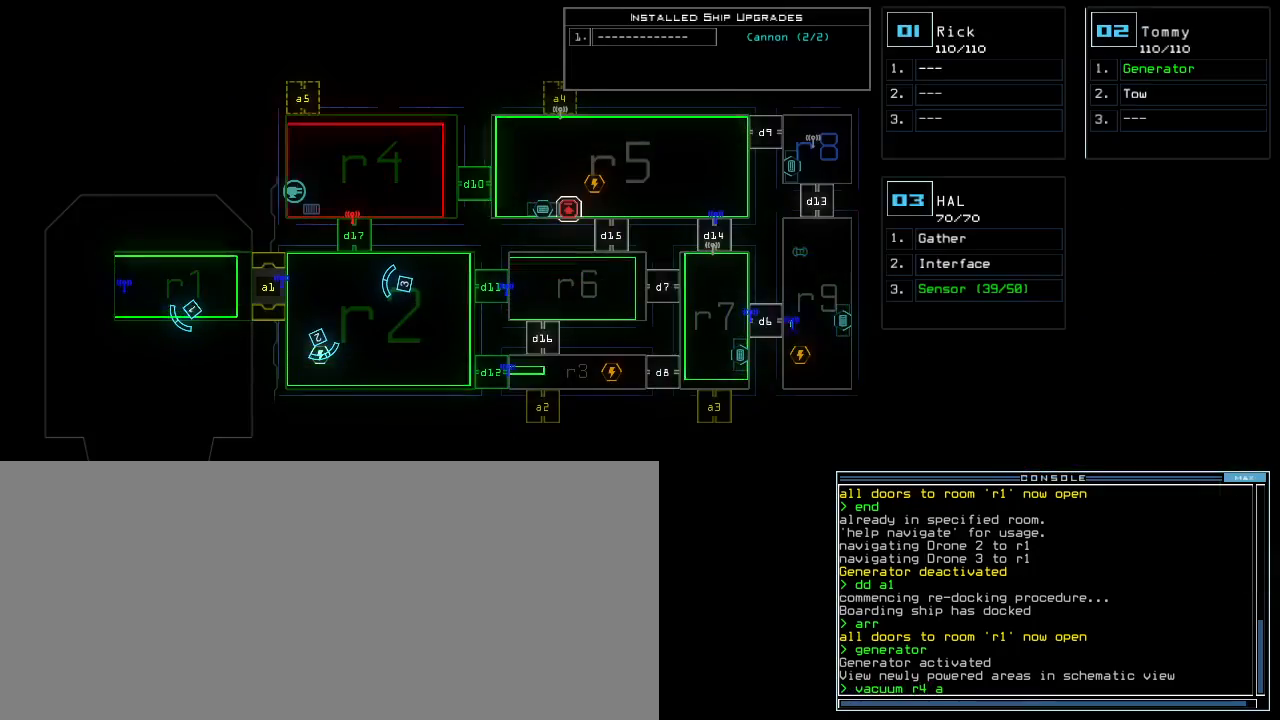
{"keys": [], "events": [[350, "5", "down"], [433, "5", "up"]]}
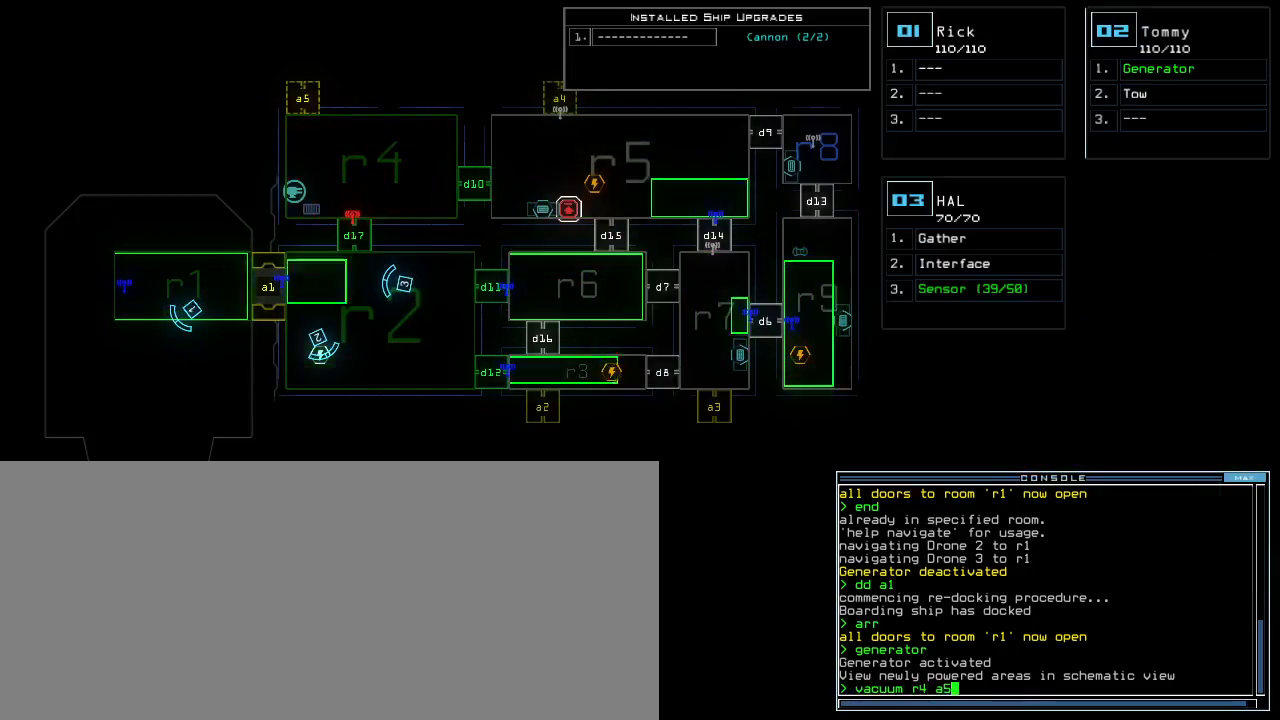
{"keys": [], "events": [[167, "return", "down"], [233, "return", "up"]]}
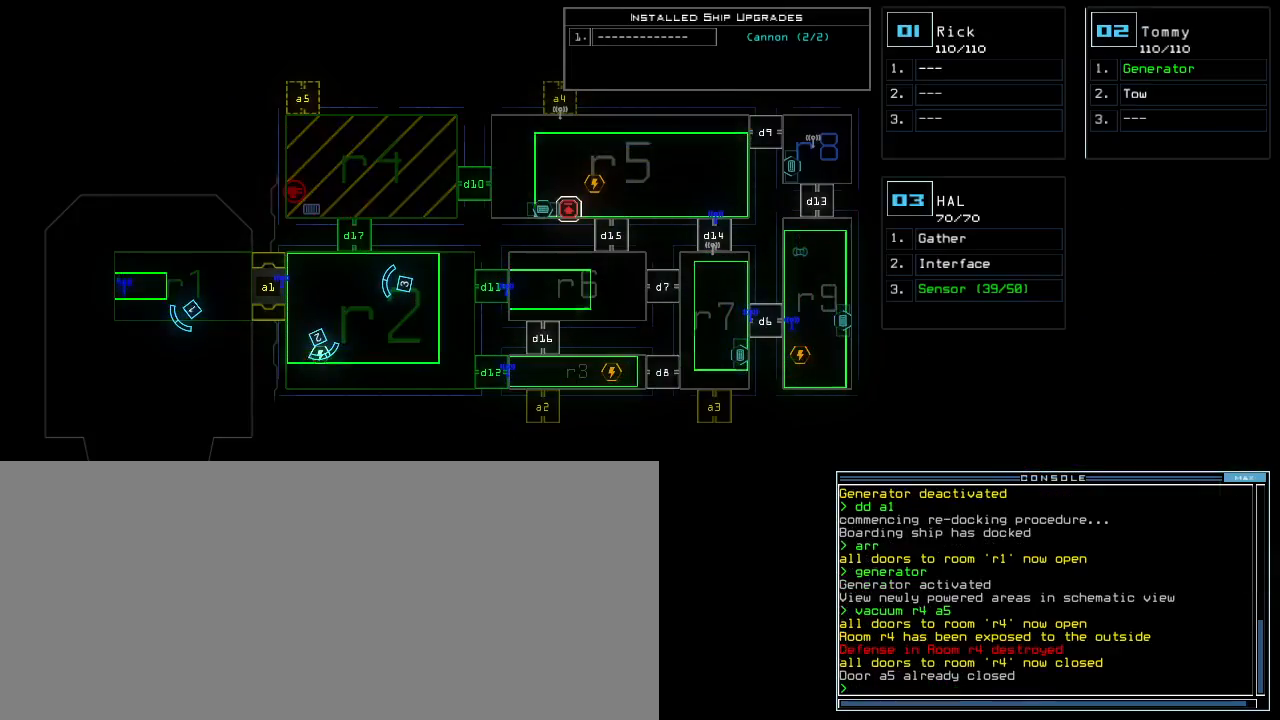
{"keys": [], "events": []}
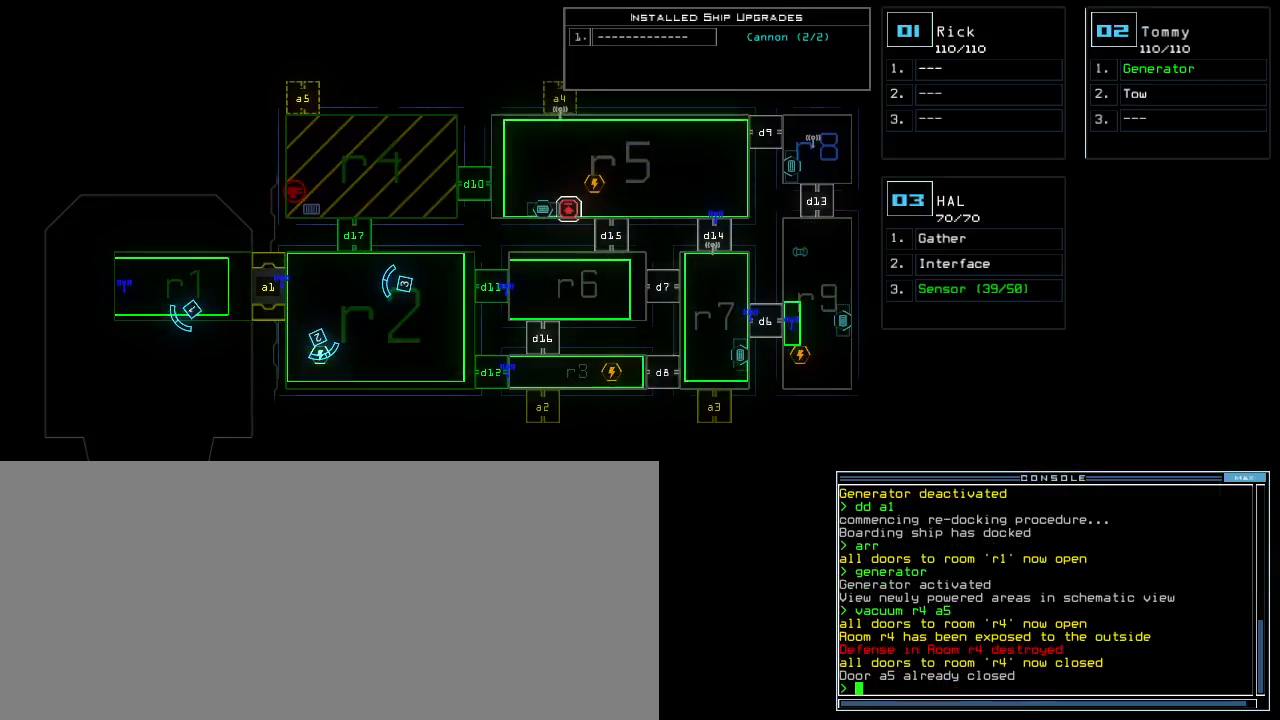
{"keys": ["3", "left", "up"], "events": [[417, "3", "down"], [450, "up", "down"], [467, "left", "down"]]}
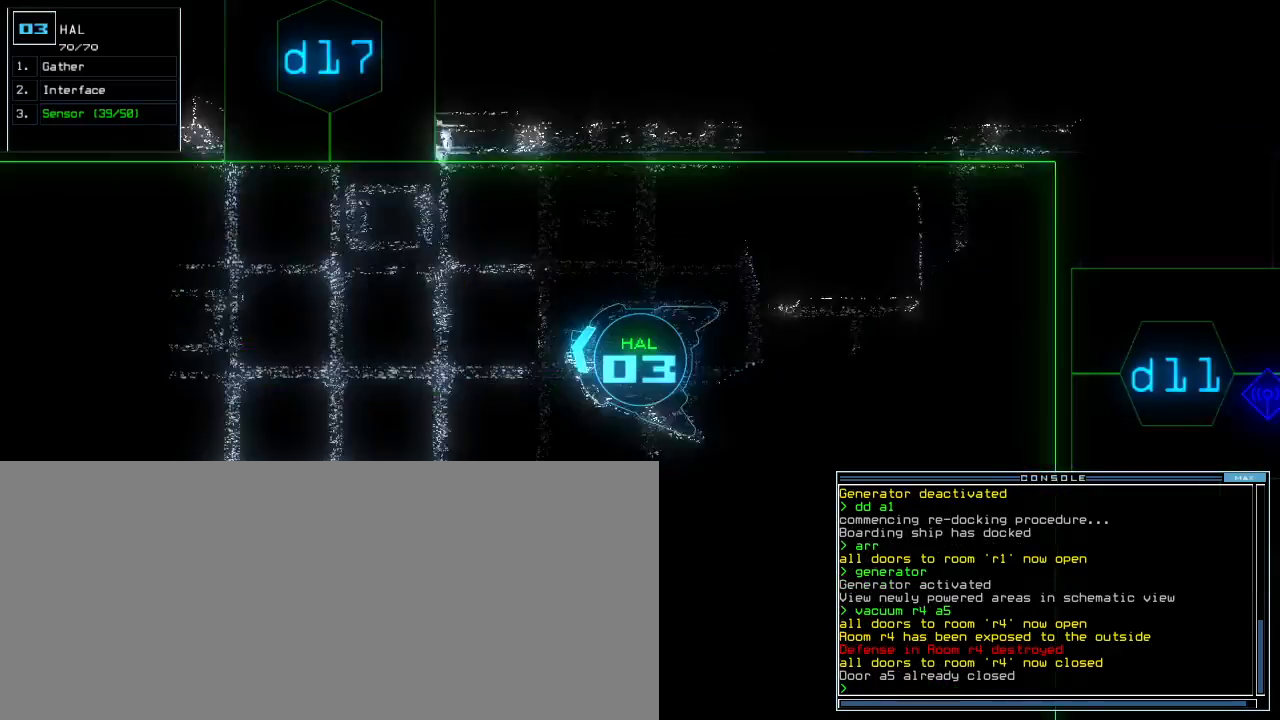
{"keys": ["space", "up"]}